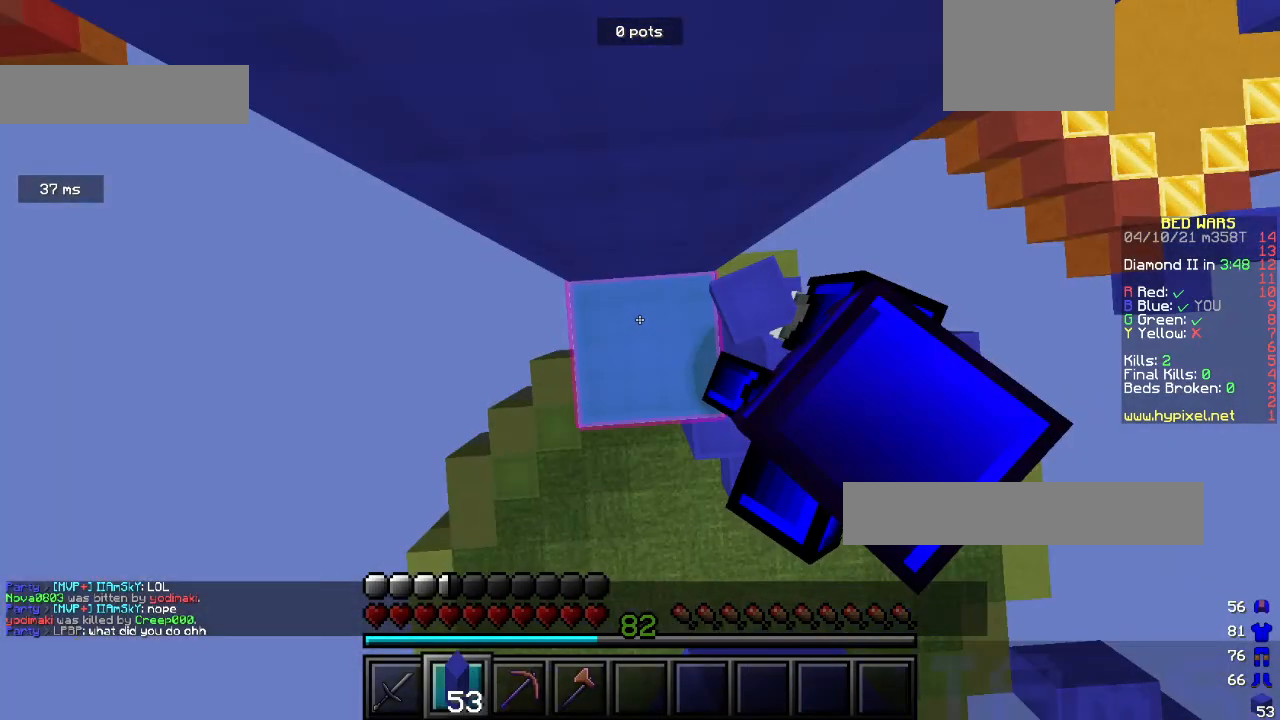
Gameplay with keyboard and mouse; each line is a JSON object with the keys and mouse buttons held at the frame after it. "events" lists presses ("down") and releases ("up") of "a", "d", "s", "w", "mouse_left" and "mouse_right" between this image and that frame as [ms after this image, input, new state], when the widget could be followed in between. "mouse_left", "mouse_right" = the "left", "right" buttons of the "mouse" list. No other keys are recorded. Fast repeated clicks can show as one long hold. Mouse movement is not recorded.
{"keys": ["w"], "mouse": ["right"], "events": []}
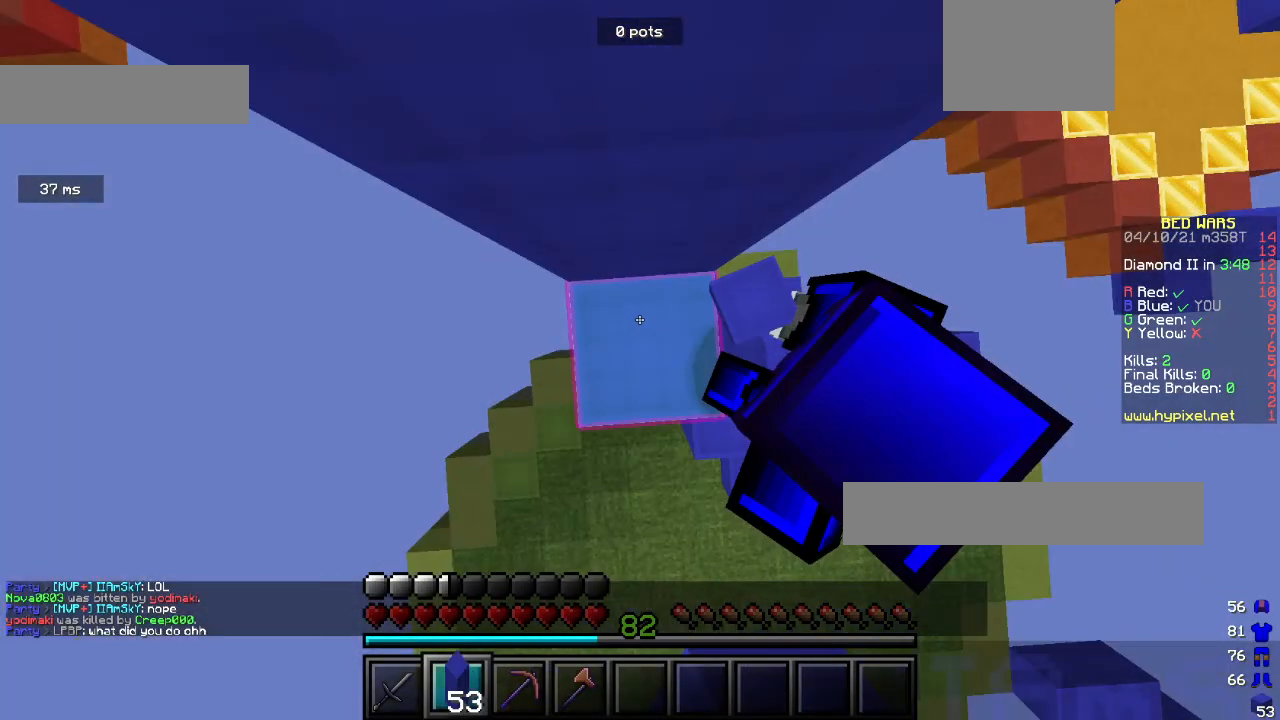
{"keys": ["w"], "mouse": ["right"], "events": []}
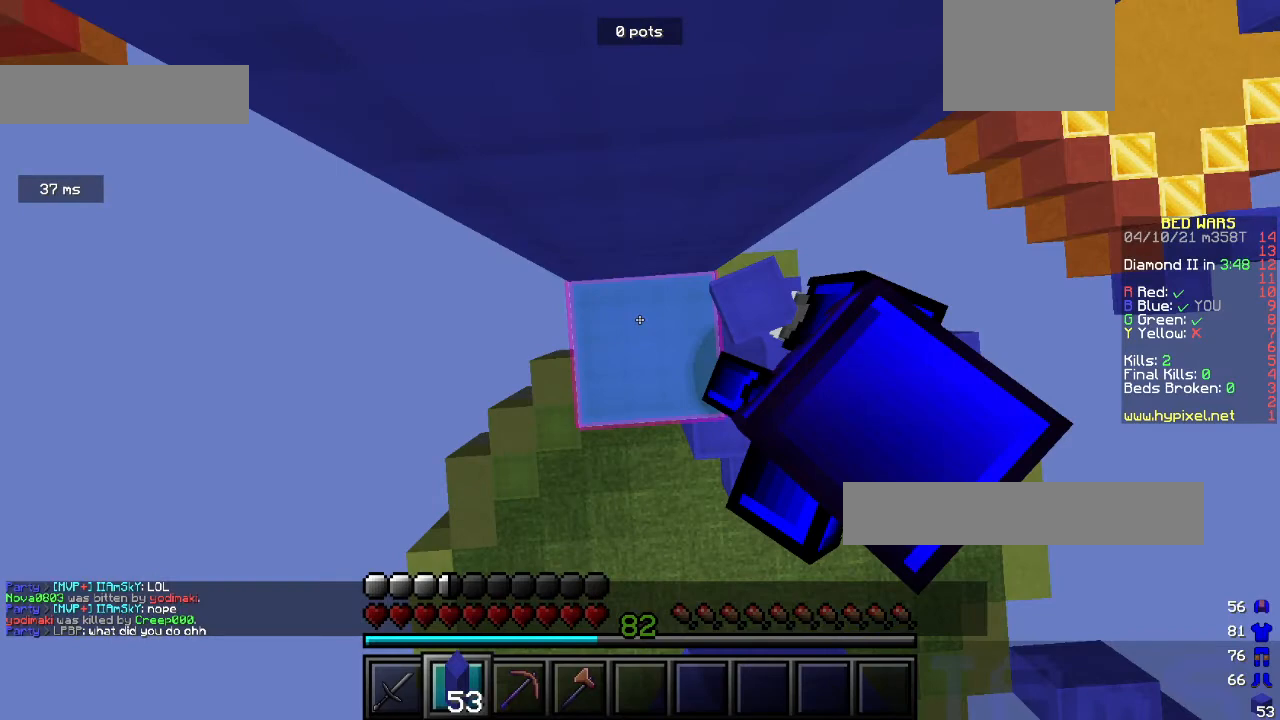
{"keys": ["d", "s"], "mouse": ["right"], "events": [[267, "d", "down"], [267, "s", "down"], [267, "w", "up"]]}
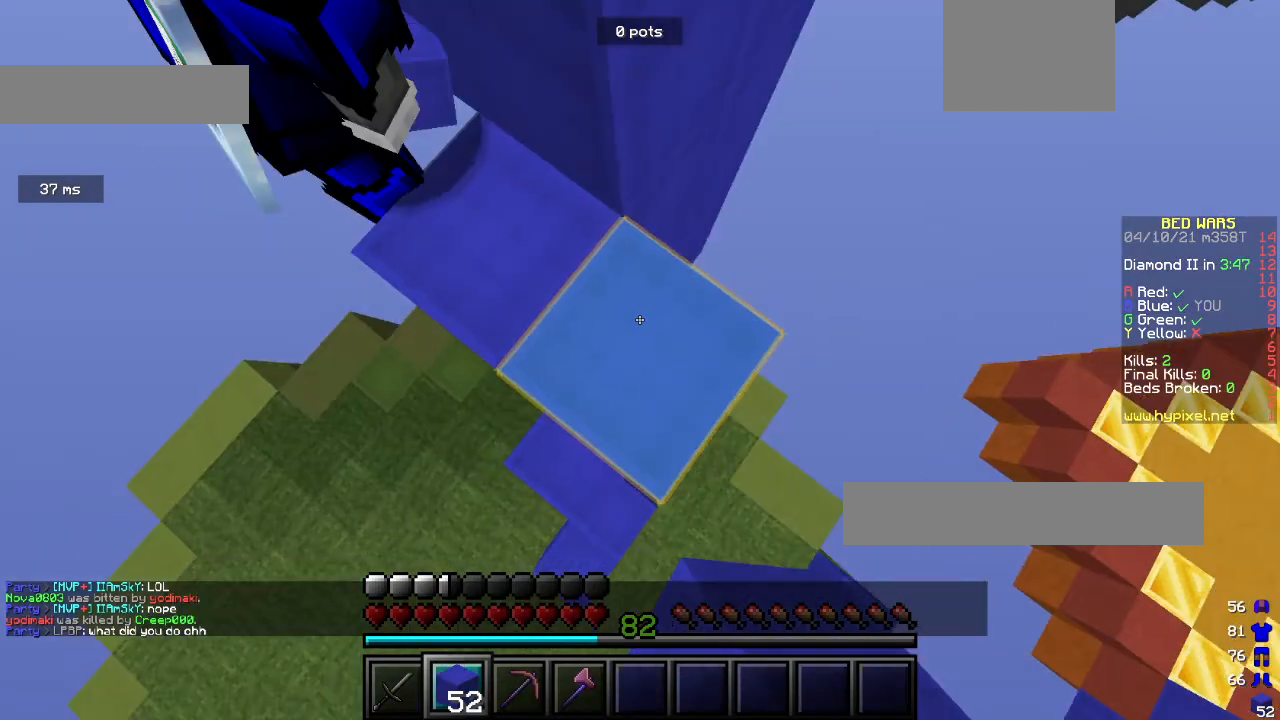
{"keys": ["d", "s"], "mouse": ["right"], "events": []}
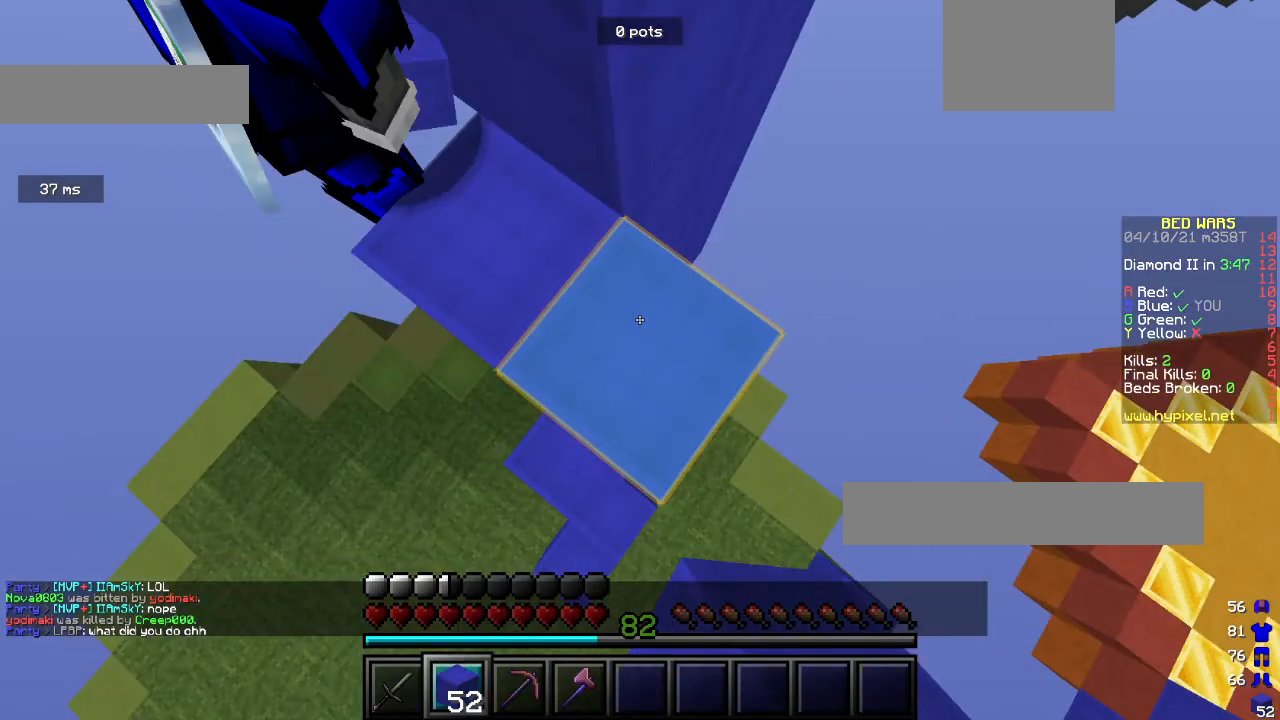
{"keys": ["d", "s"], "mouse": ["right"], "events": []}
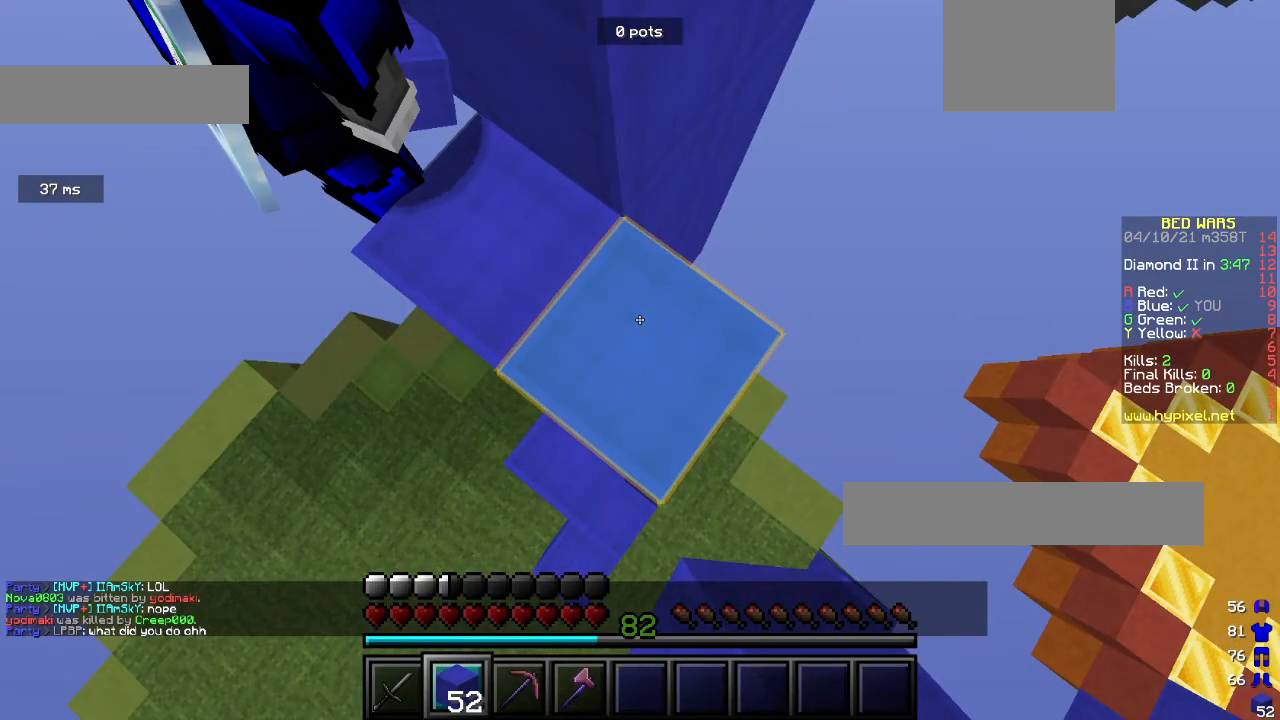
{"keys": [], "mouse": [], "events": [[233, "d", "up"], [233, "mouse_right", "up"], [233, "s", "up"]]}
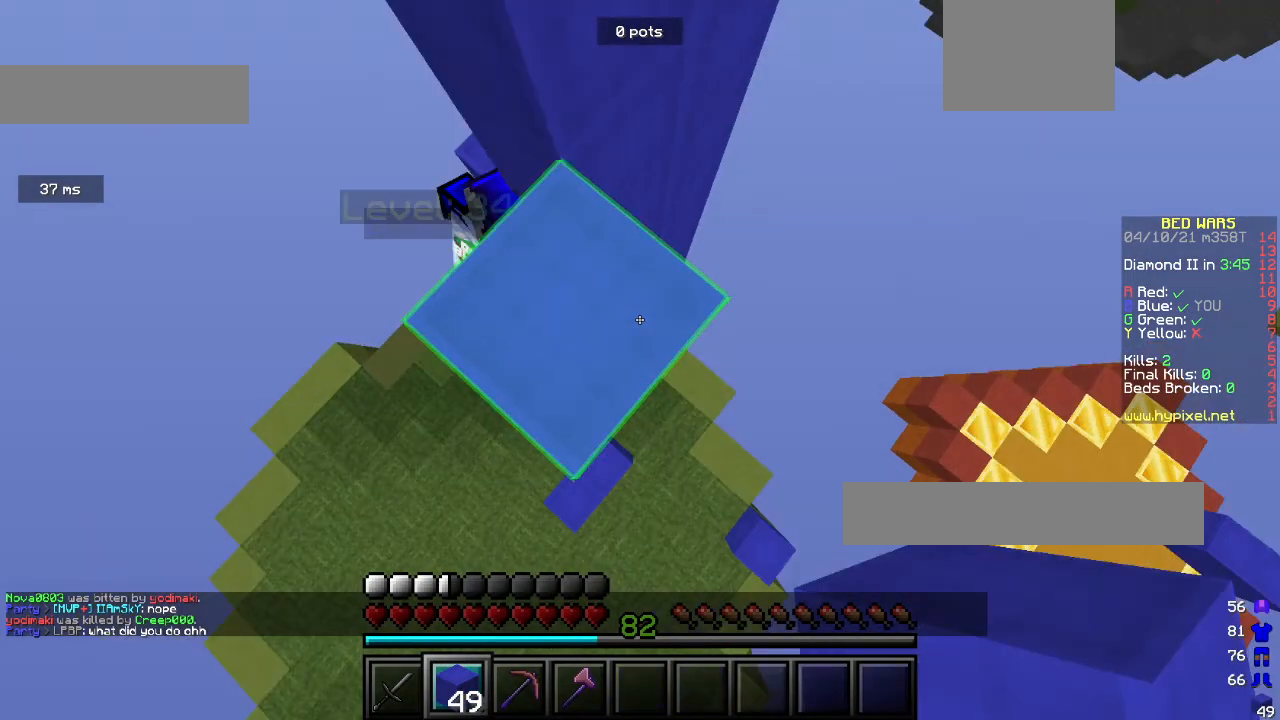
{"keys": [], "mouse": [], "events": []}
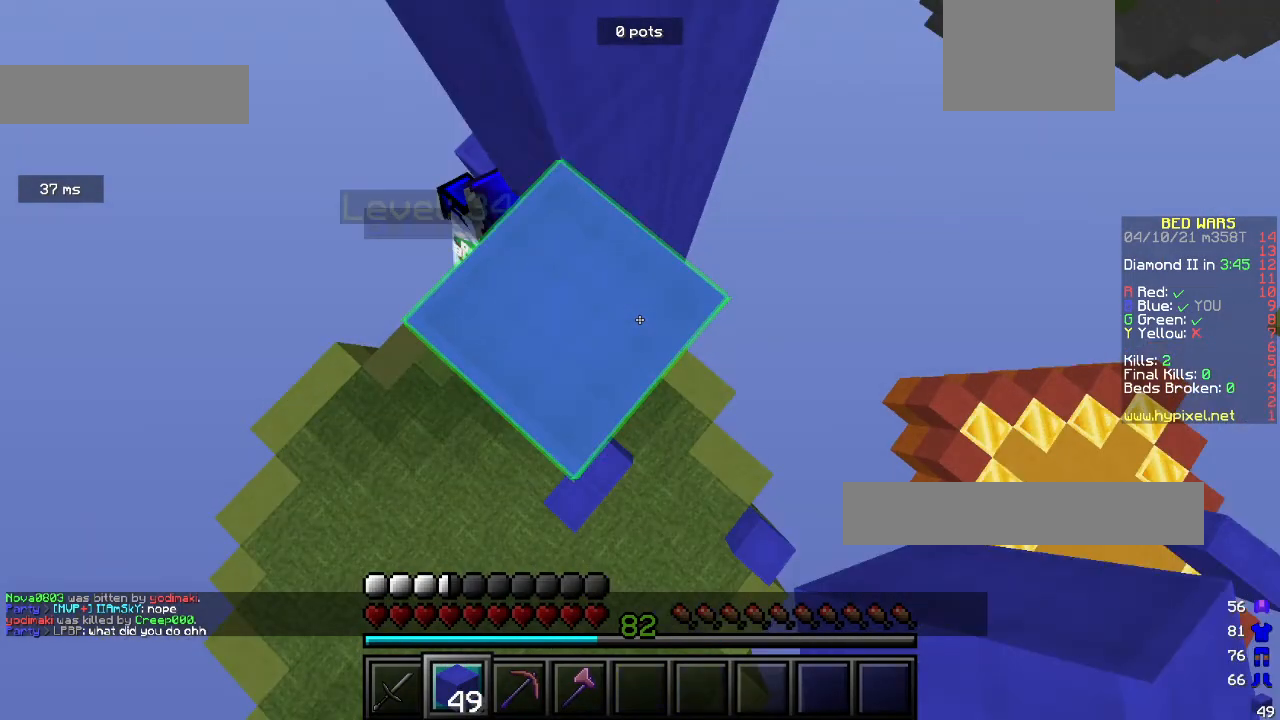
{"keys": [], "mouse": [], "events": []}
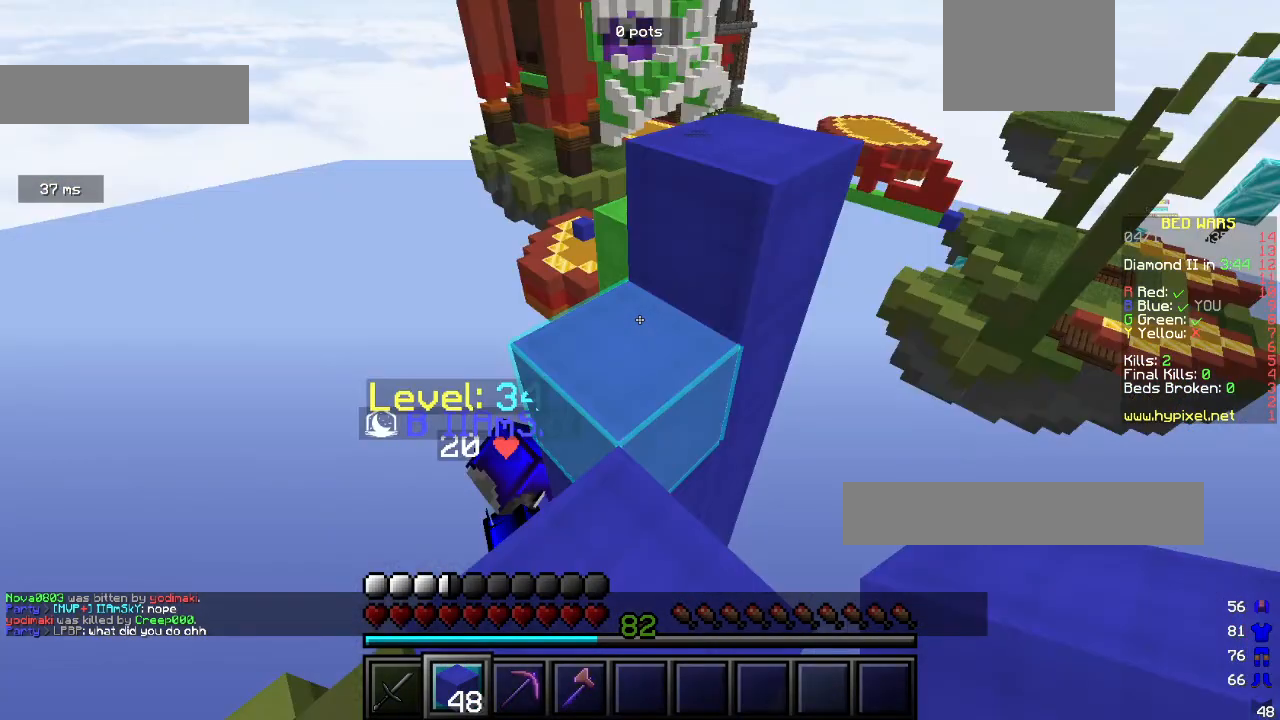
{"keys": [], "mouse": [], "events": []}
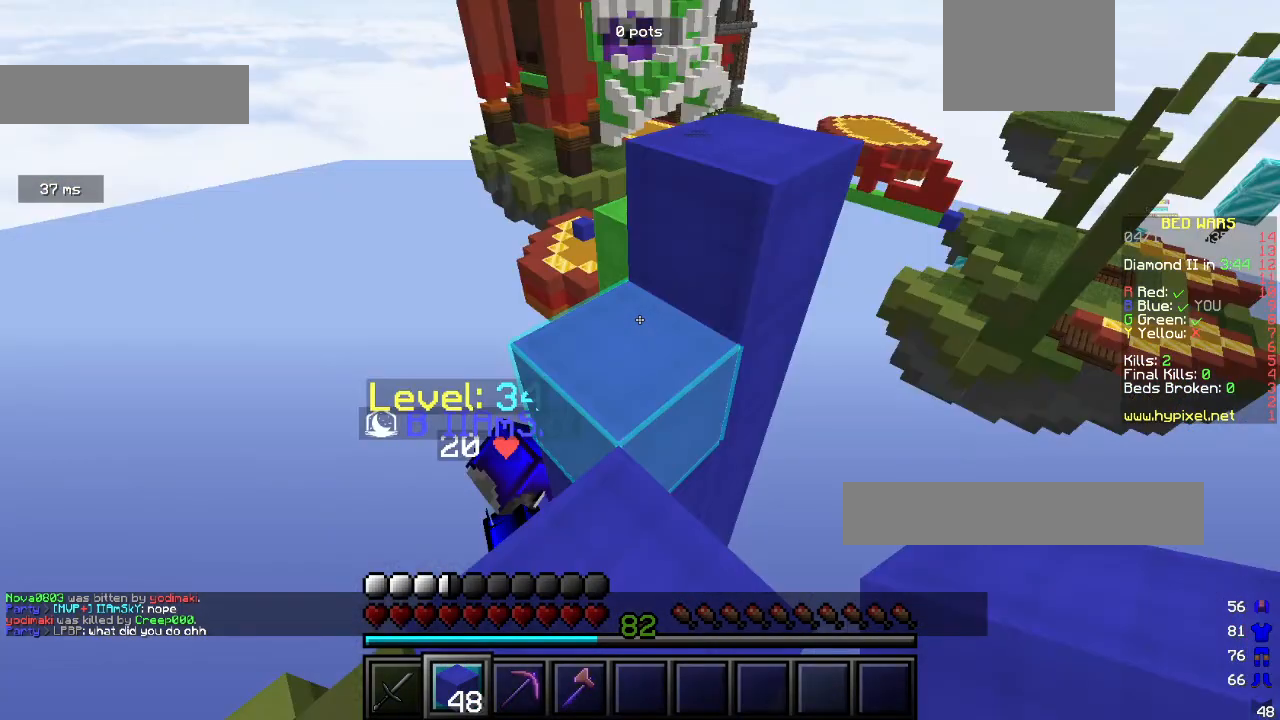
{"keys": ["w"], "mouse": [], "events": [[200, "w", "down"]]}
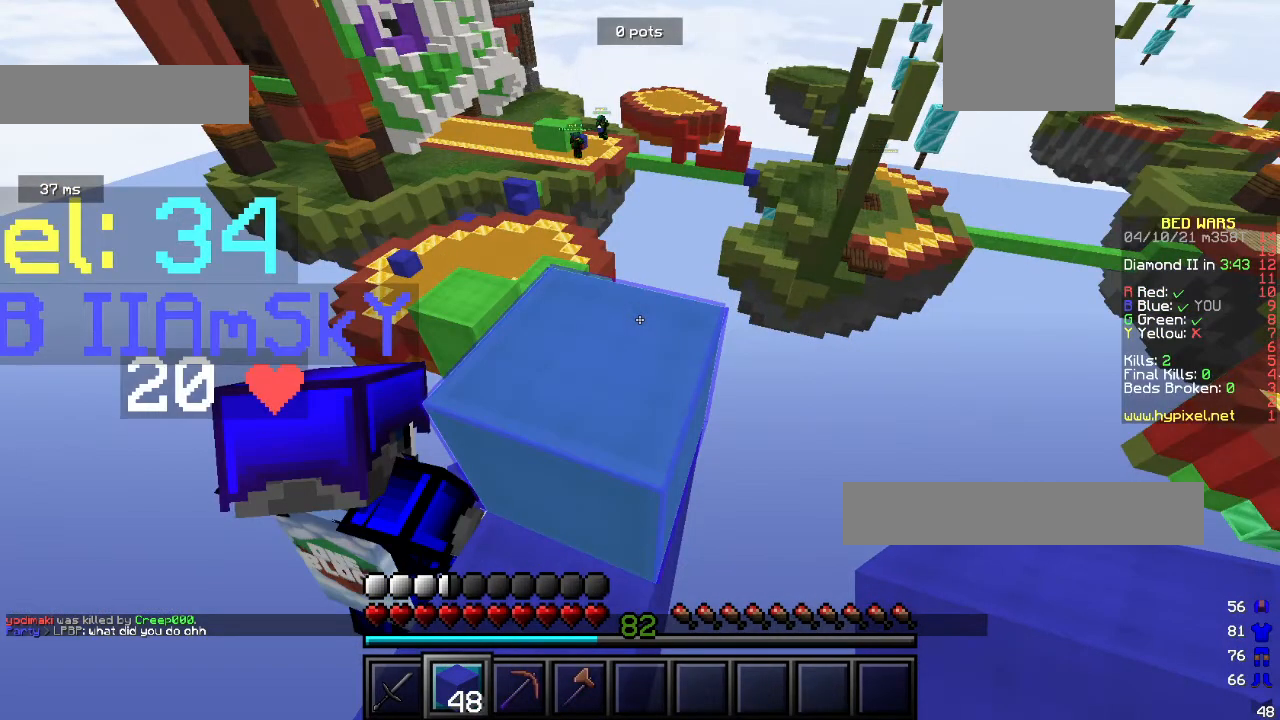
{"keys": ["w"], "mouse": [], "events": []}
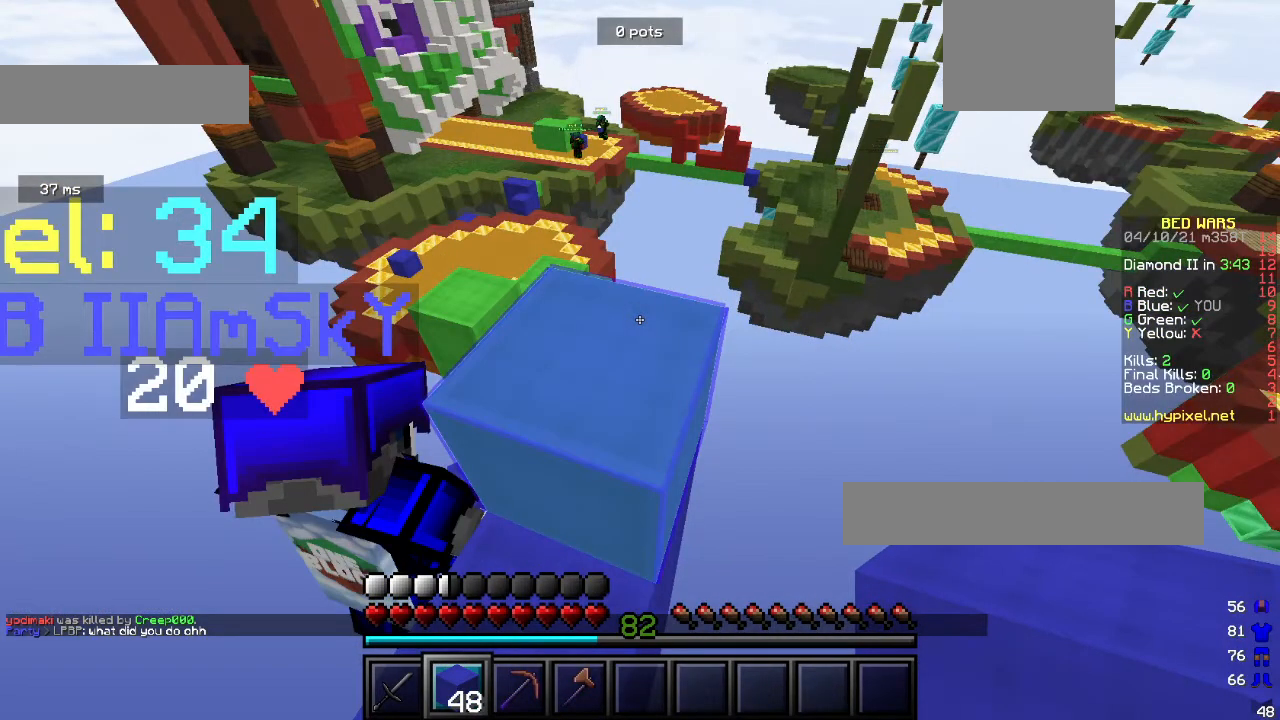
{"keys": ["w"], "mouse": [], "events": []}
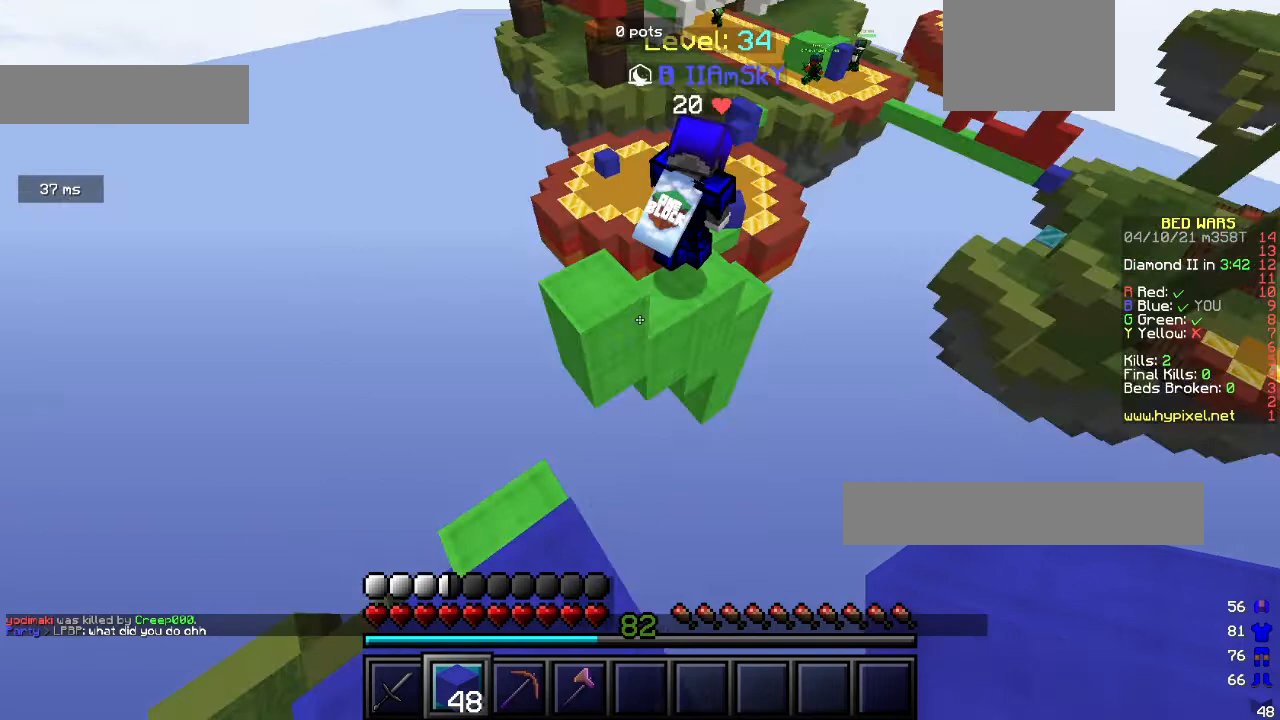
{"keys": ["w"], "mouse": [], "events": []}
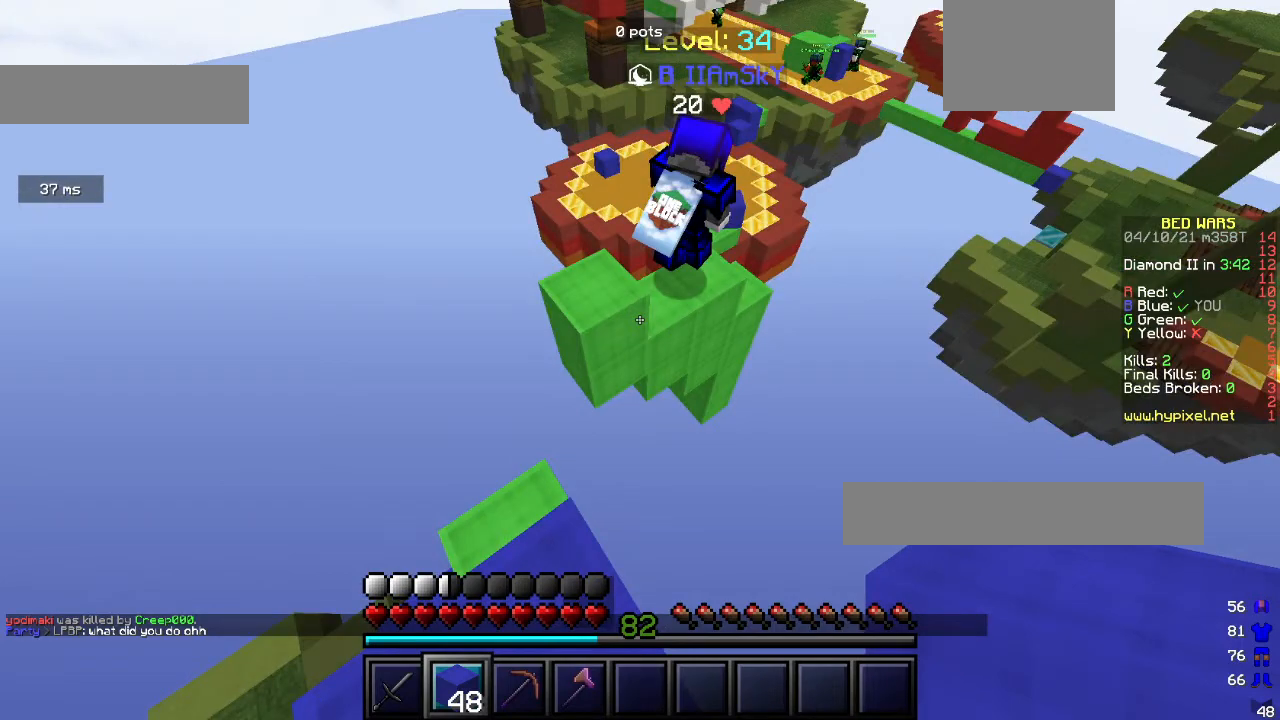
{"keys": ["d", "w"], "mouse": [], "events": [[200, "d", "down"]]}
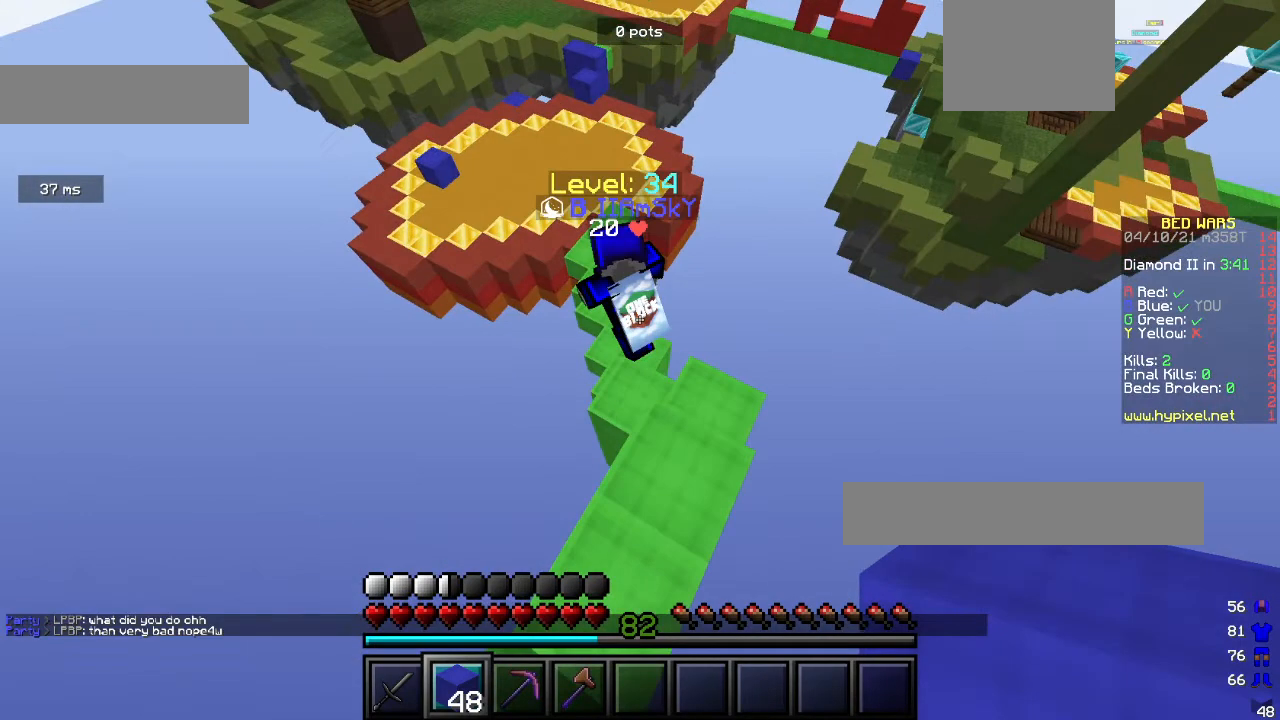
{"keys": ["d", "w"], "mouse": [], "events": []}
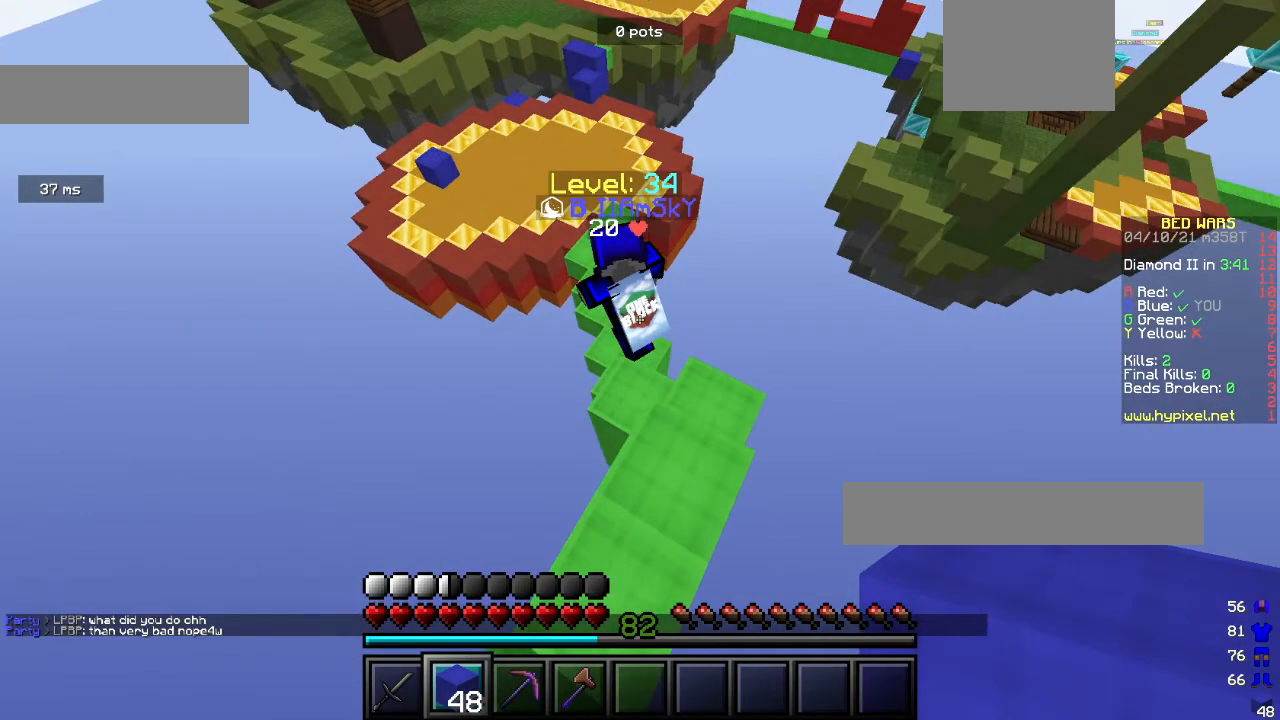
{"keys": ["w"], "mouse": [], "events": [[333, "d", "up"]]}
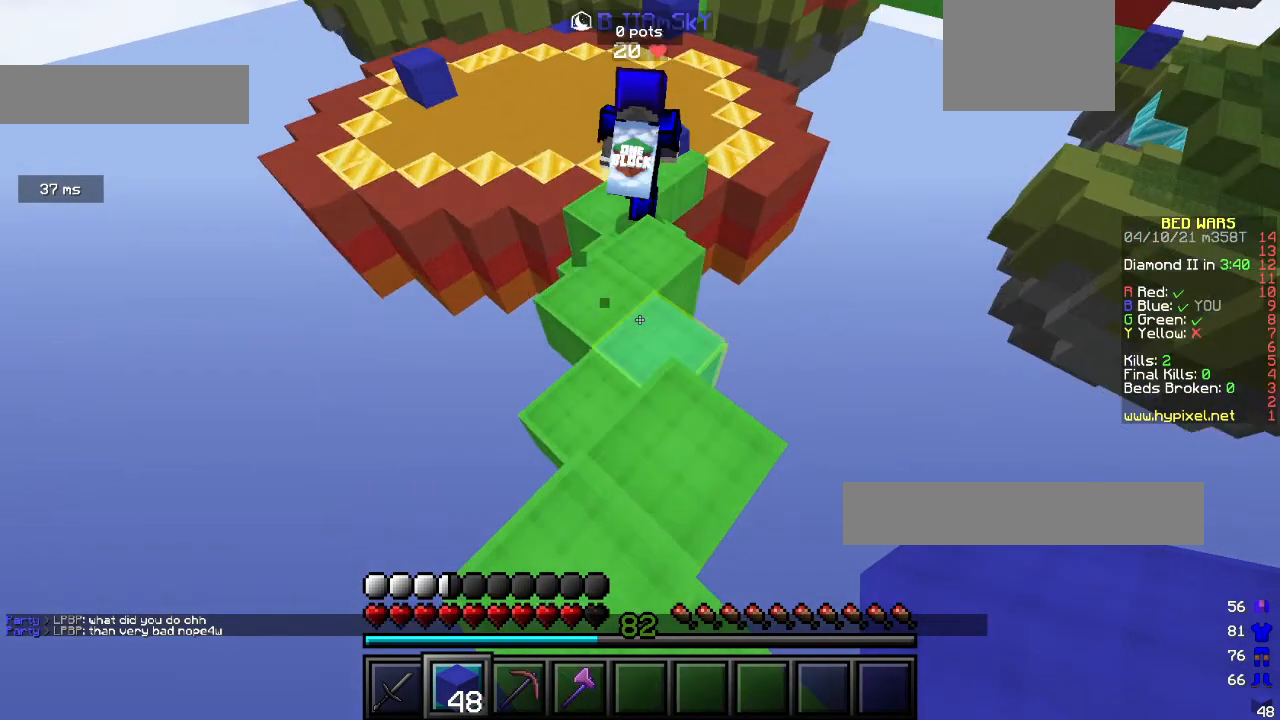
{"keys": ["w"], "mouse": [], "events": []}
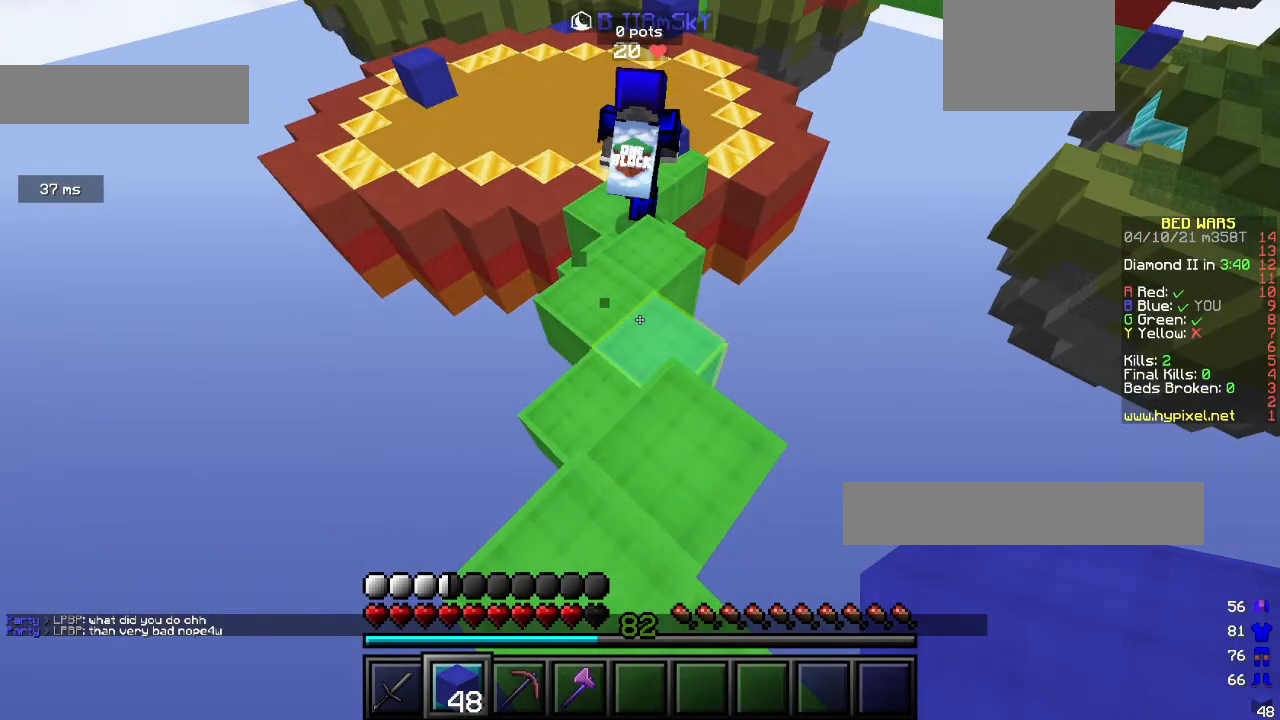
{"keys": ["w"], "mouse": [], "events": []}
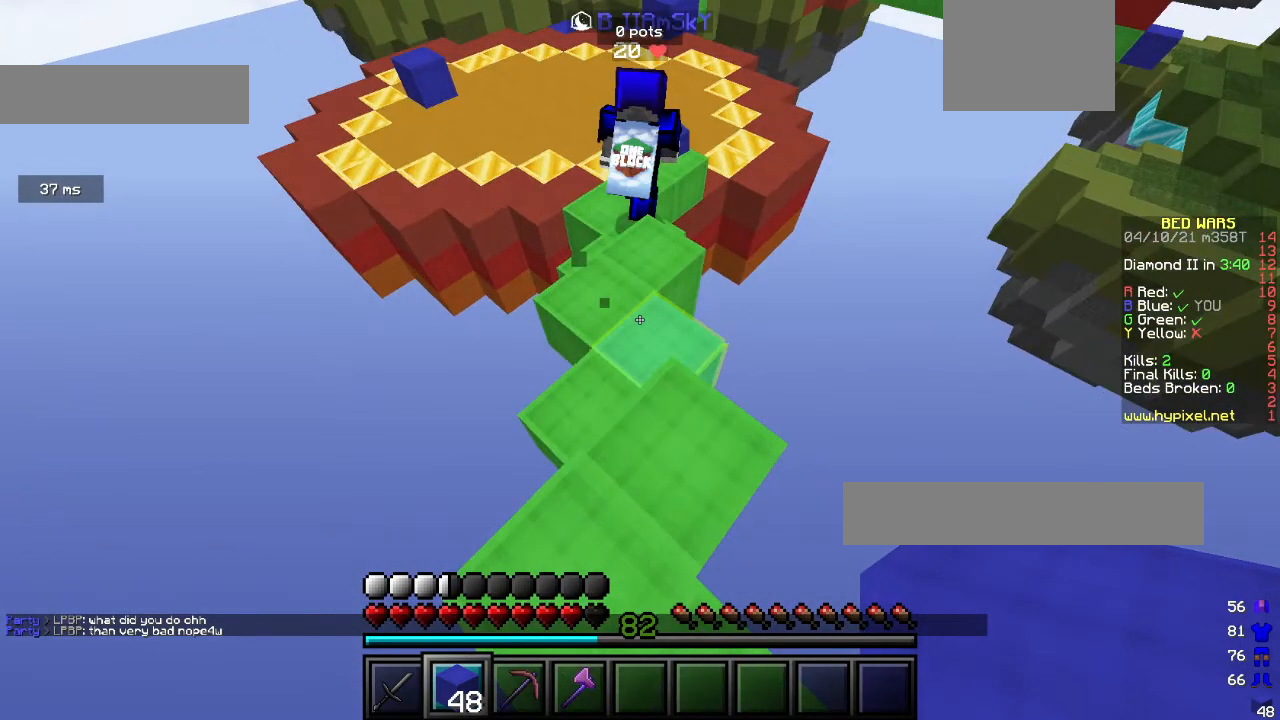
{"keys": ["w"], "mouse": [], "events": []}
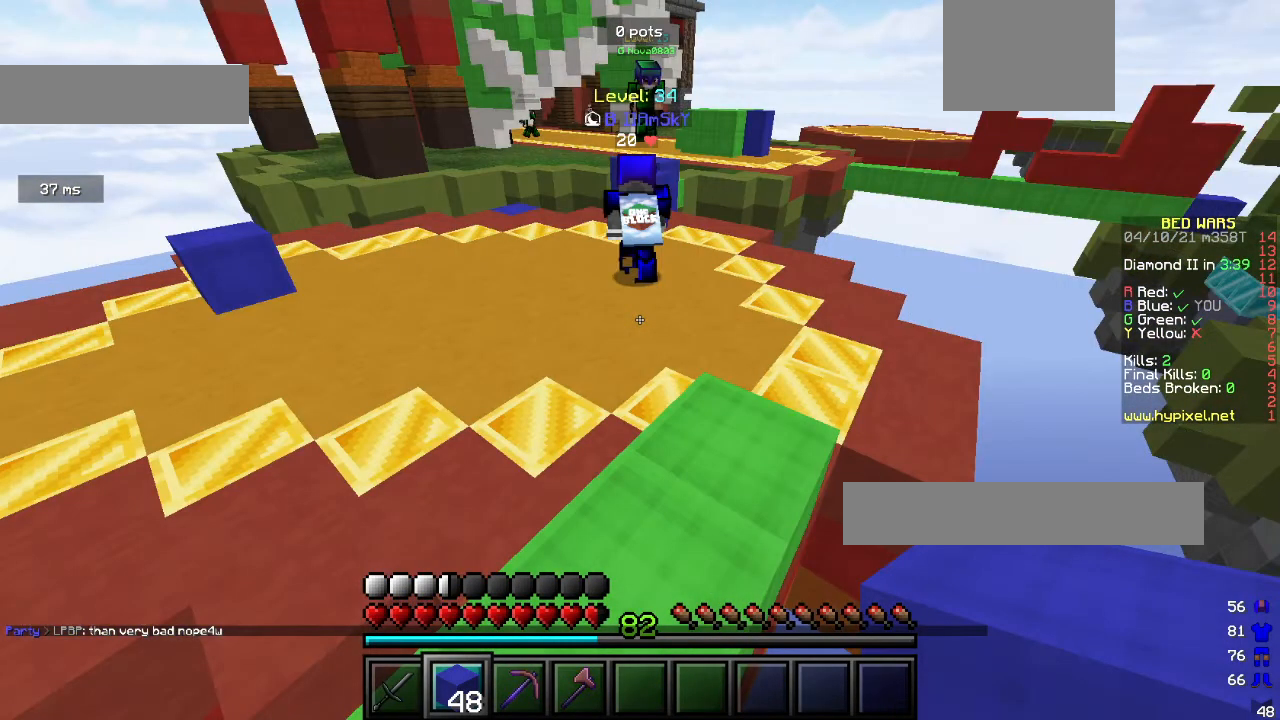
{"keys": ["w"], "mouse": [], "events": []}
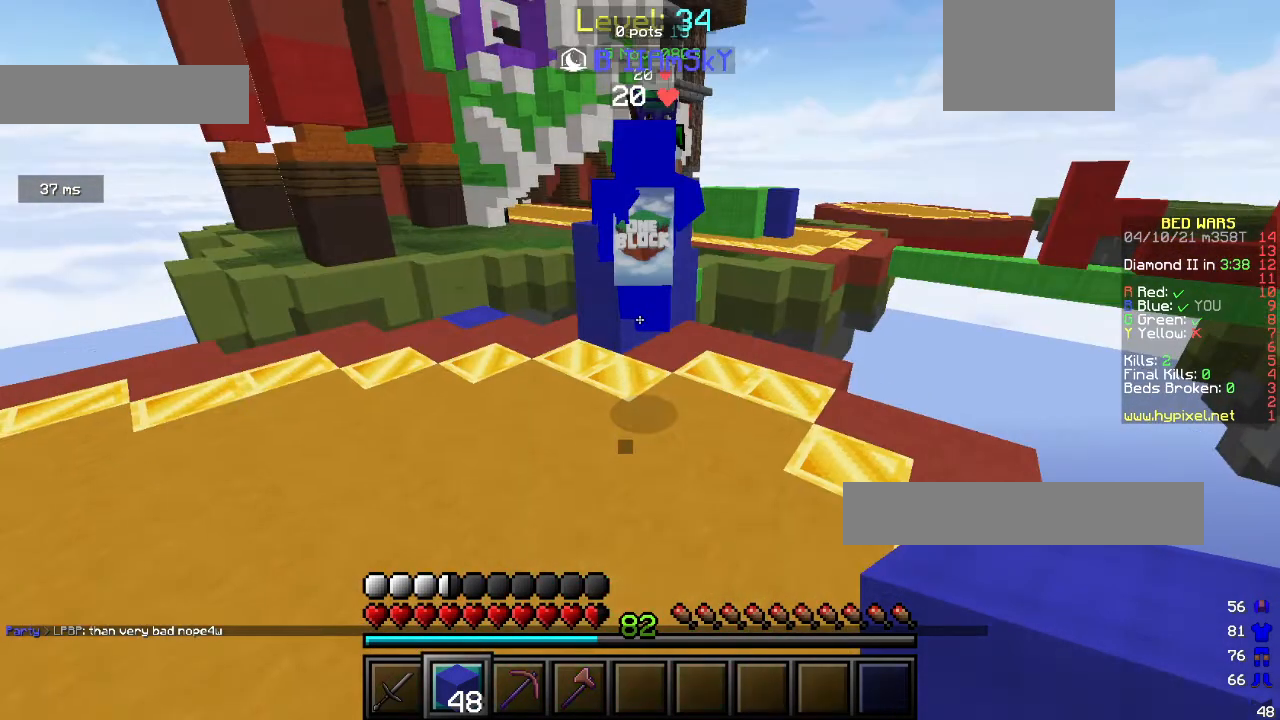
{"keys": ["w"], "mouse": [], "events": []}
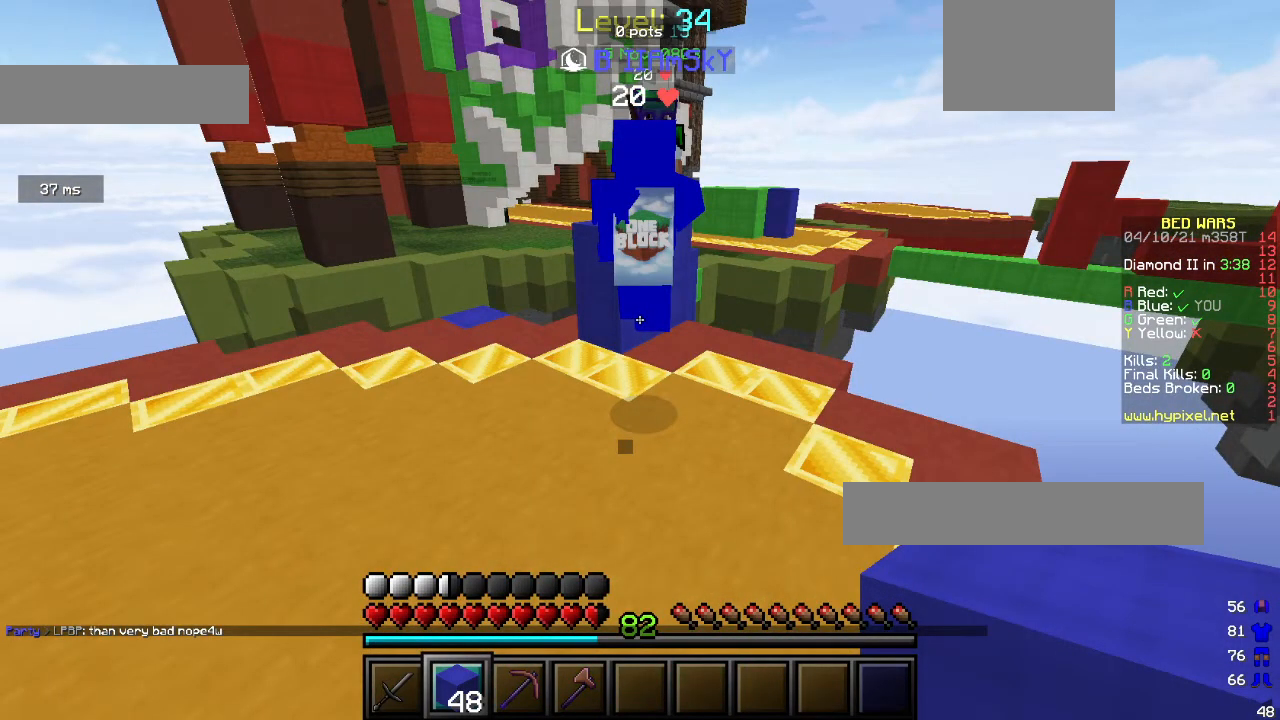
{"keys": ["a", "w"], "mouse": ["left"], "events": [[233, "a", "down"], [233, "mouse_left", "down"], [233, "w", "up"], [400, "w", "down"]]}
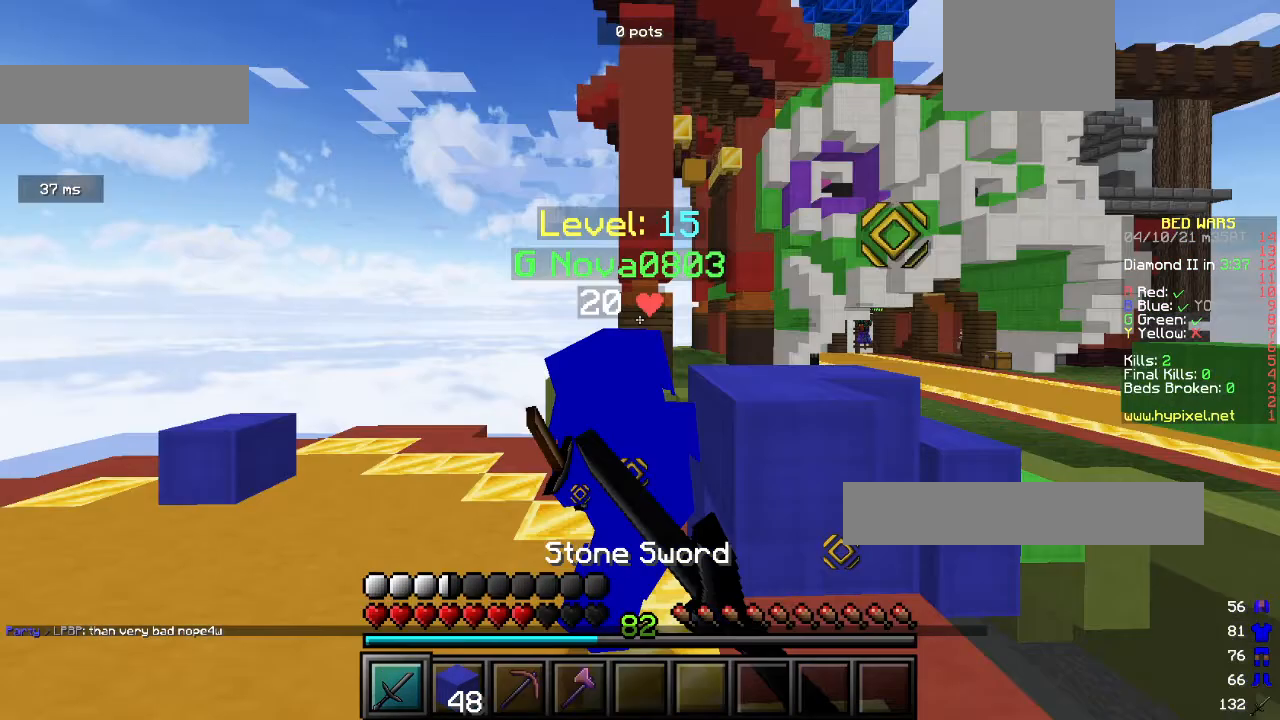
{"keys": ["a", "w"], "mouse": ["left"], "events": []}
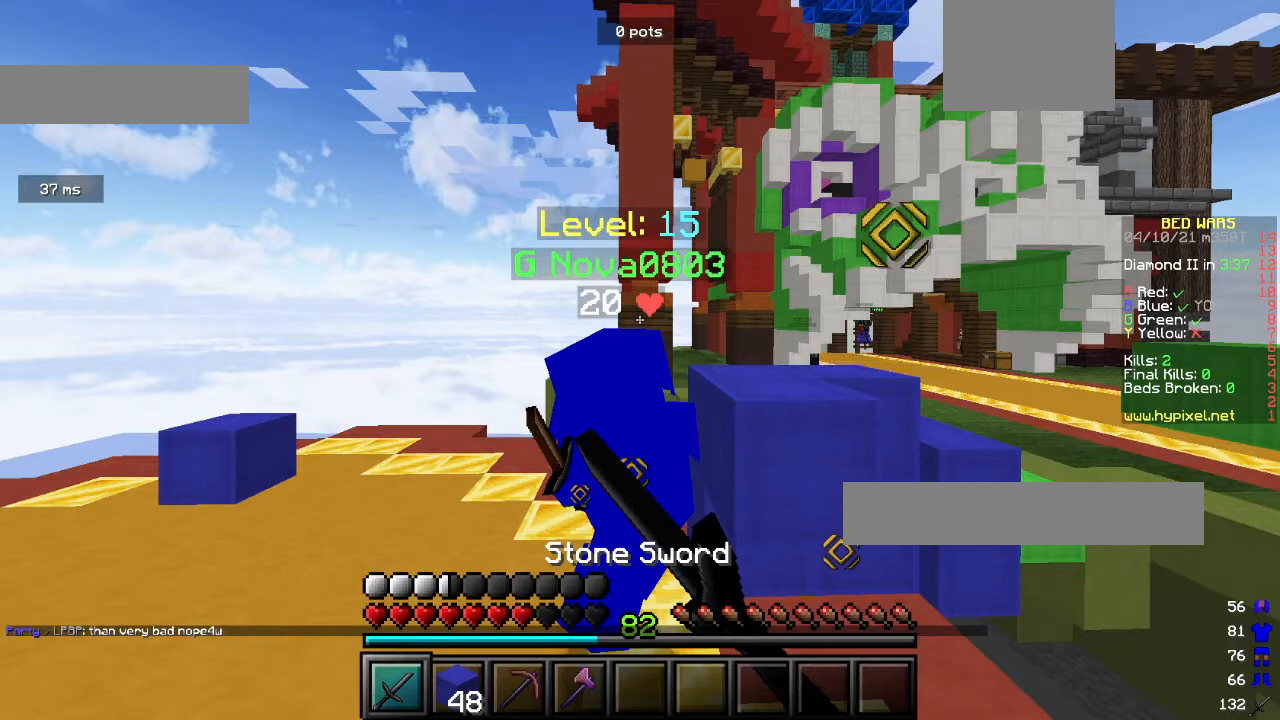
{"keys": ["d", "w"], "mouse": ["left"], "events": [[433, "a", "up"], [433, "d", "down"]]}
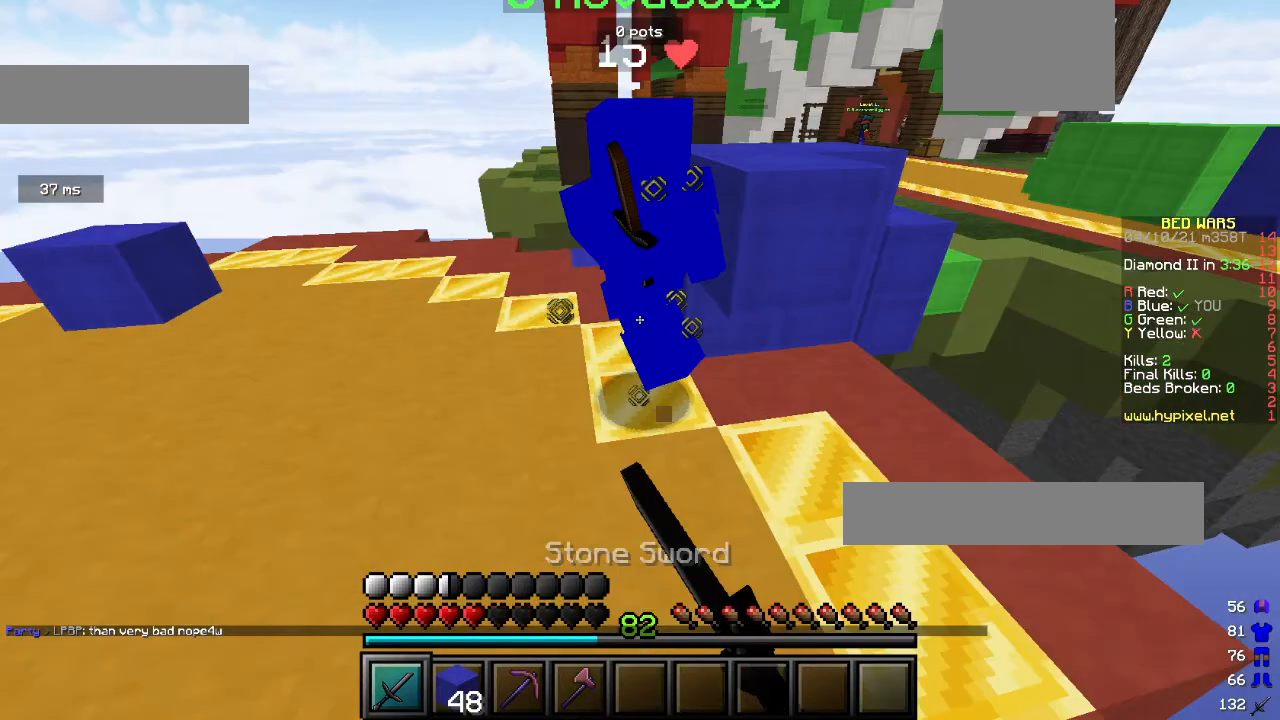
{"keys": ["d", "w"], "mouse": ["left"], "events": []}
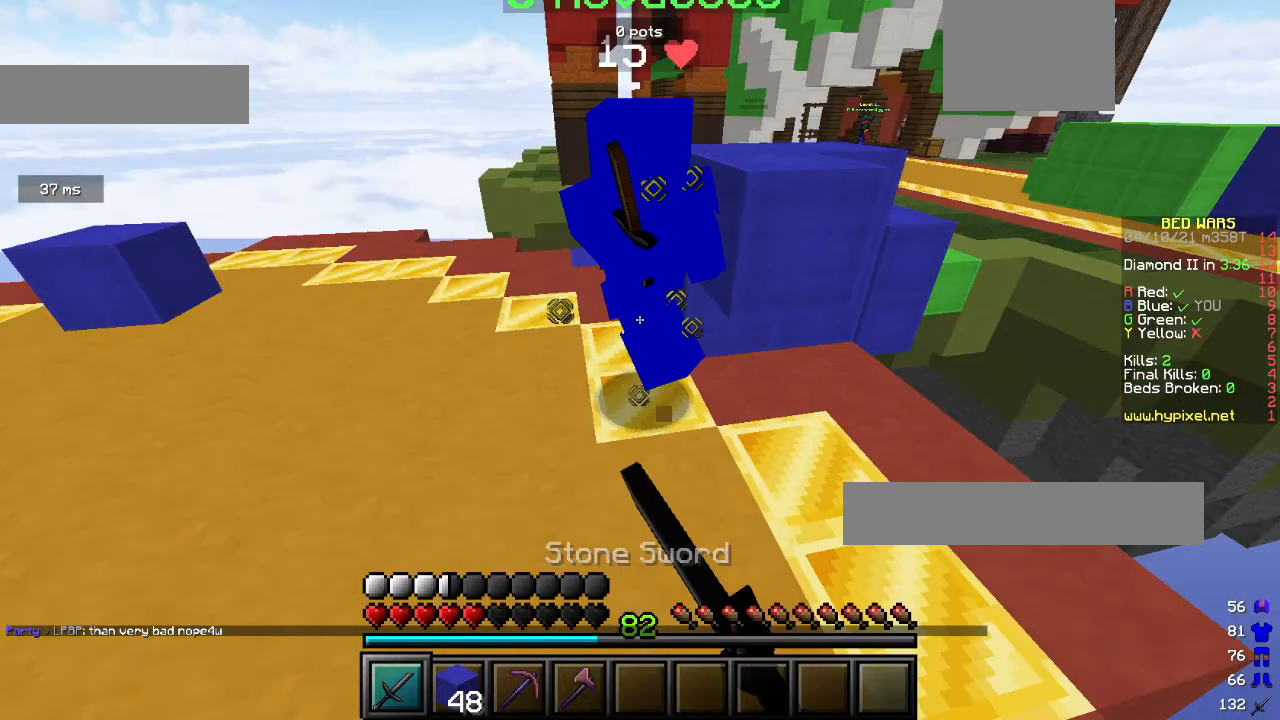
{"keys": ["a", "w"], "mouse": ["left"], "events": [[200, "a", "down"], [200, "d", "up"]]}
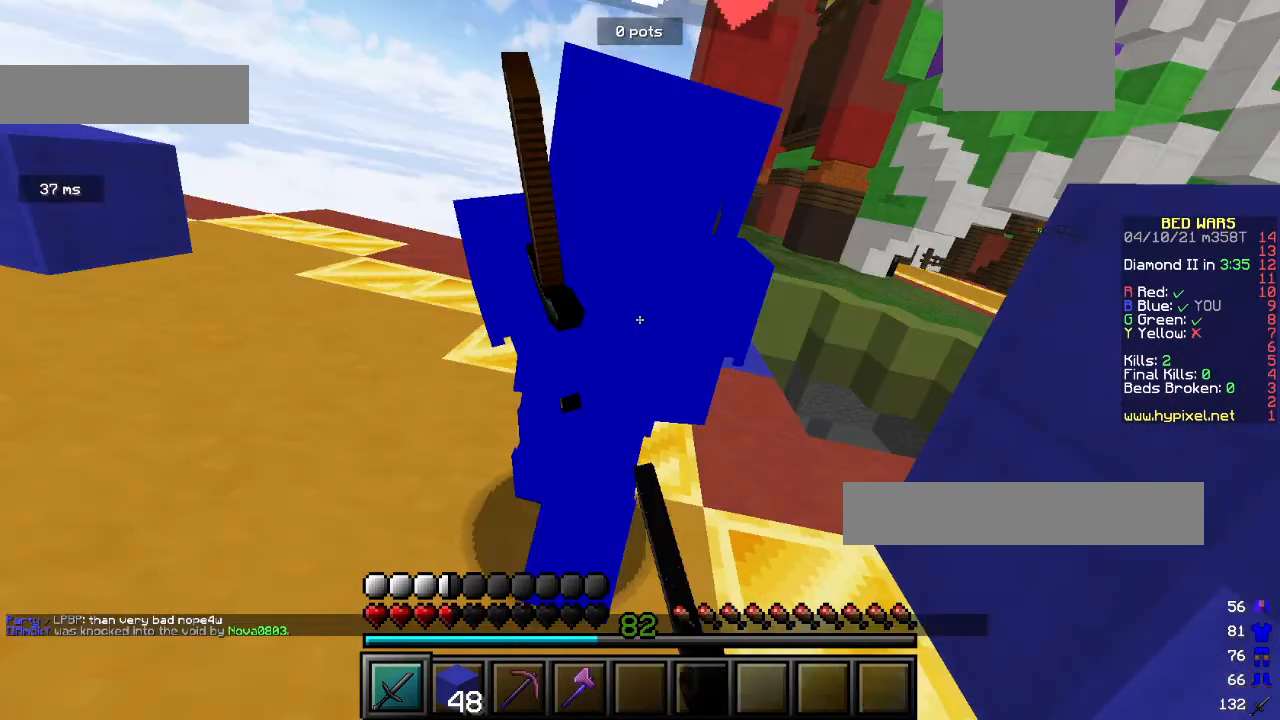
{"keys": ["a", "w"], "mouse": ["left"], "events": []}